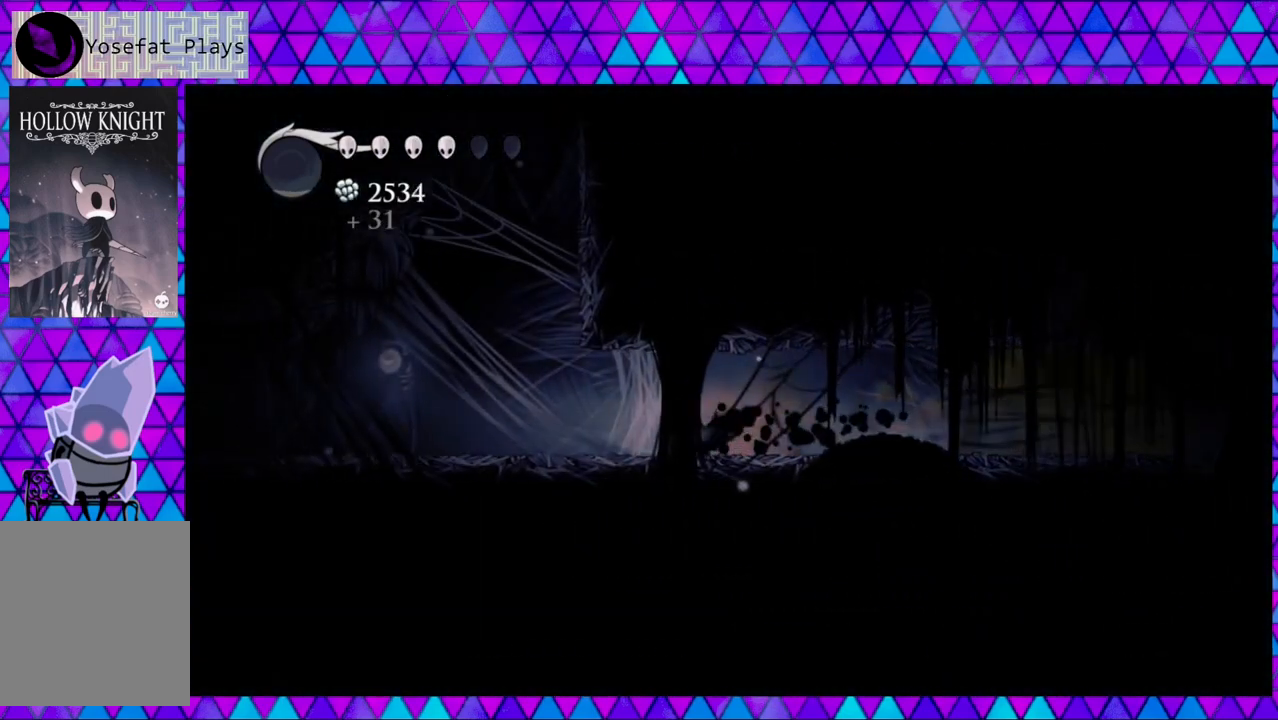
Gameplay with a controller (Nintendo layout); each line is a JSON object with the inputs held at the frame after it. "events" lists button and stick changes between this image and that frame as [ms after this image, input, new state], when the widget could be followed in between. Not read: L3 R3.
{"buttons": ["DPAD_LEFT"], "left_stick": "center", "right_stick": "center", "events": [[183, "R2", "up"]]}
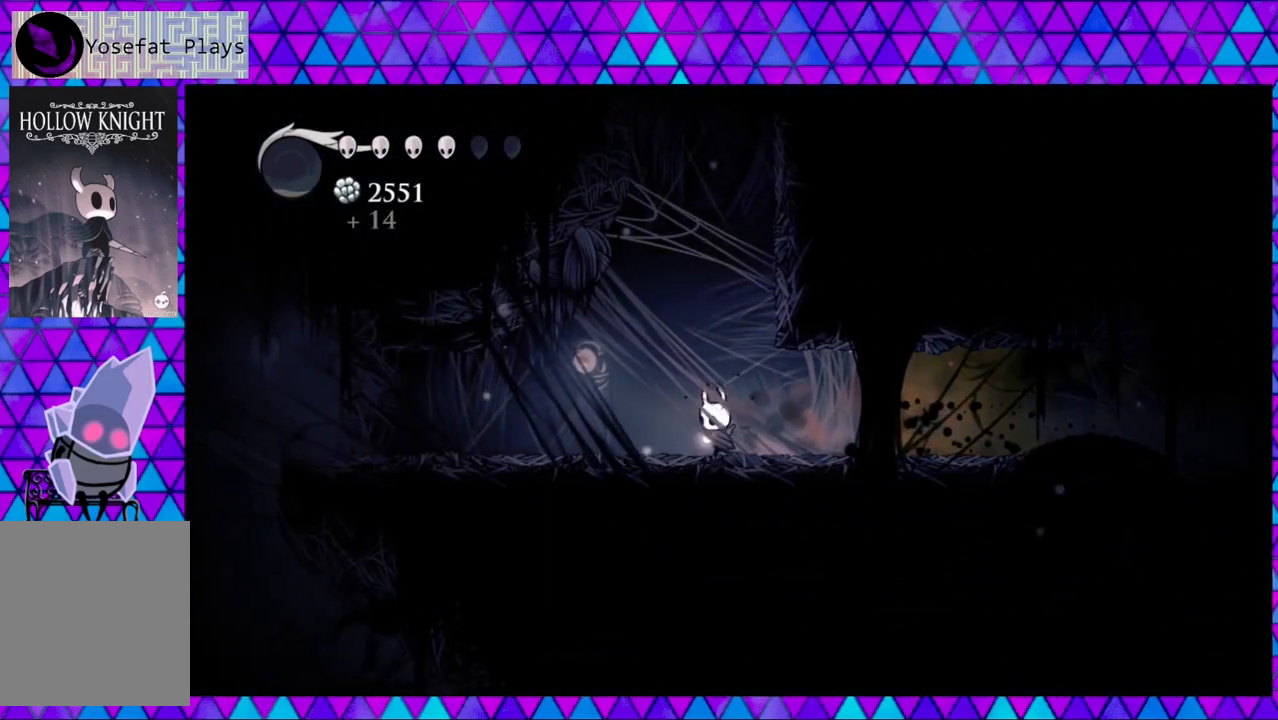
{"buttons": ["DPAD_RIGHT"], "left_stick": "center", "right_stick": "center", "events": [[100, "B", "down"], [133, "DPAD_LEFT", "up"], [300, "DPAD_RIGHT", "down"], [500, "B", "up"]]}
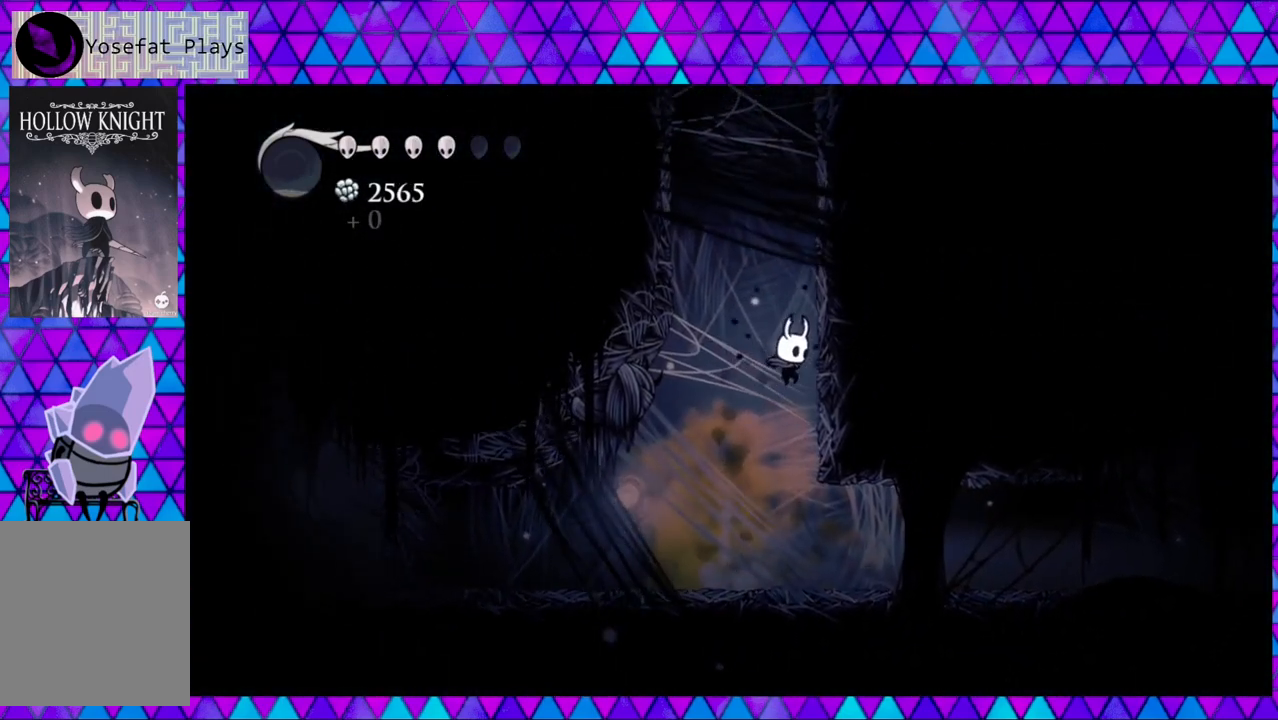
{"buttons": ["DPAD_RIGHT"], "left_stick": "center", "right_stick": "center", "events": [[167, "B", "down"], [500, "B", "up"]]}
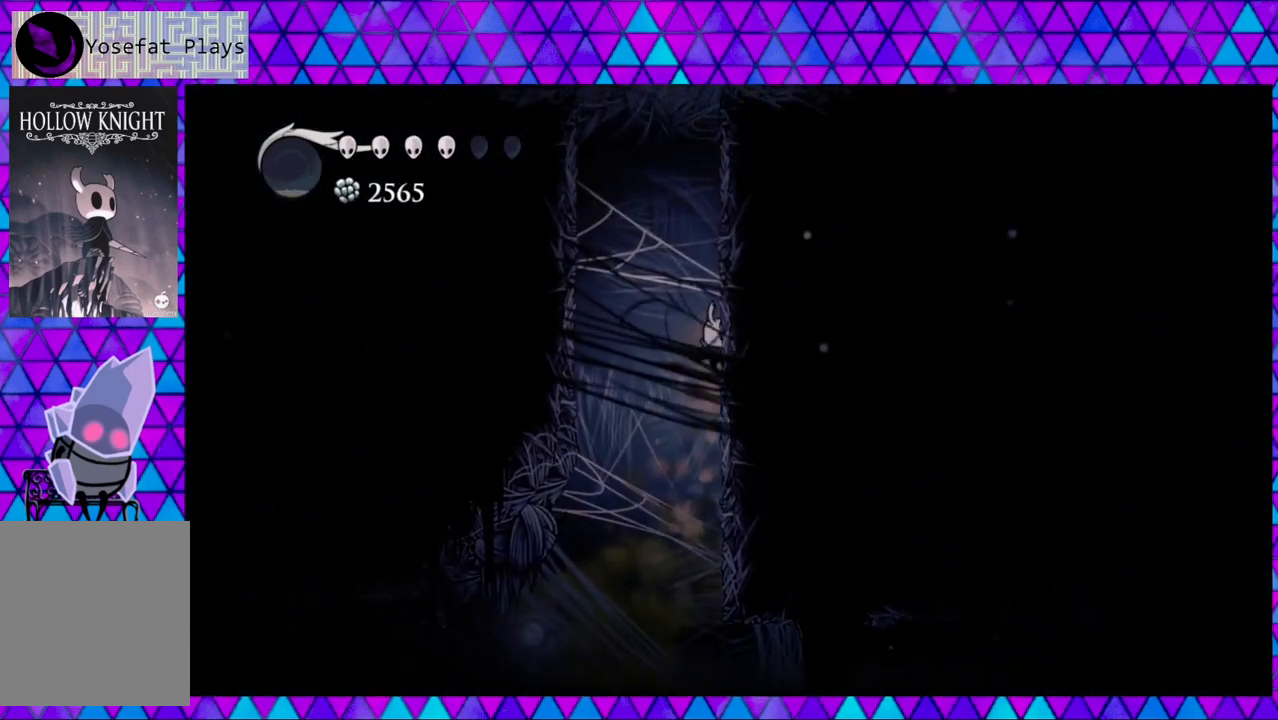
{"buttons": ["B", "DPAD_RIGHT"], "left_stick": "center", "right_stick": "center", "events": [[83, "B", "down"], [367, "B", "up"], [500, "B", "down"]]}
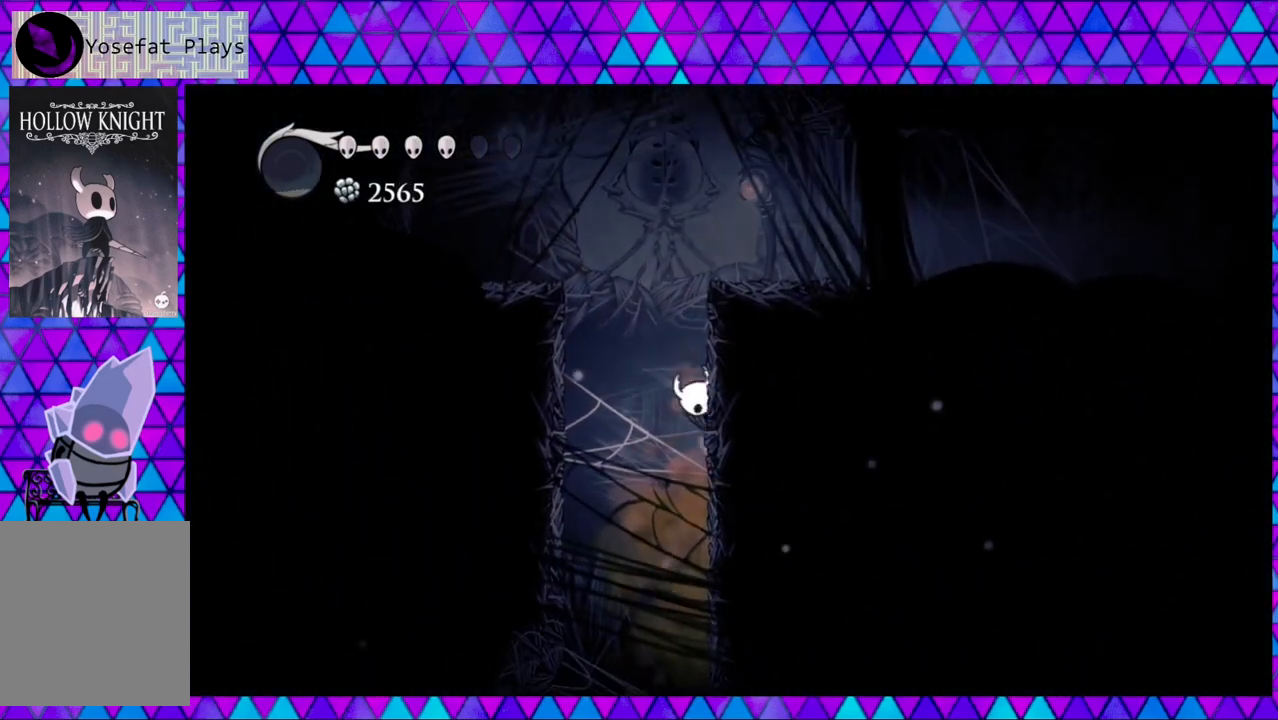
{"buttons": ["DPAD_RIGHT"], "left_stick": "center", "right_stick": "center", "events": [[417, "B", "up"]]}
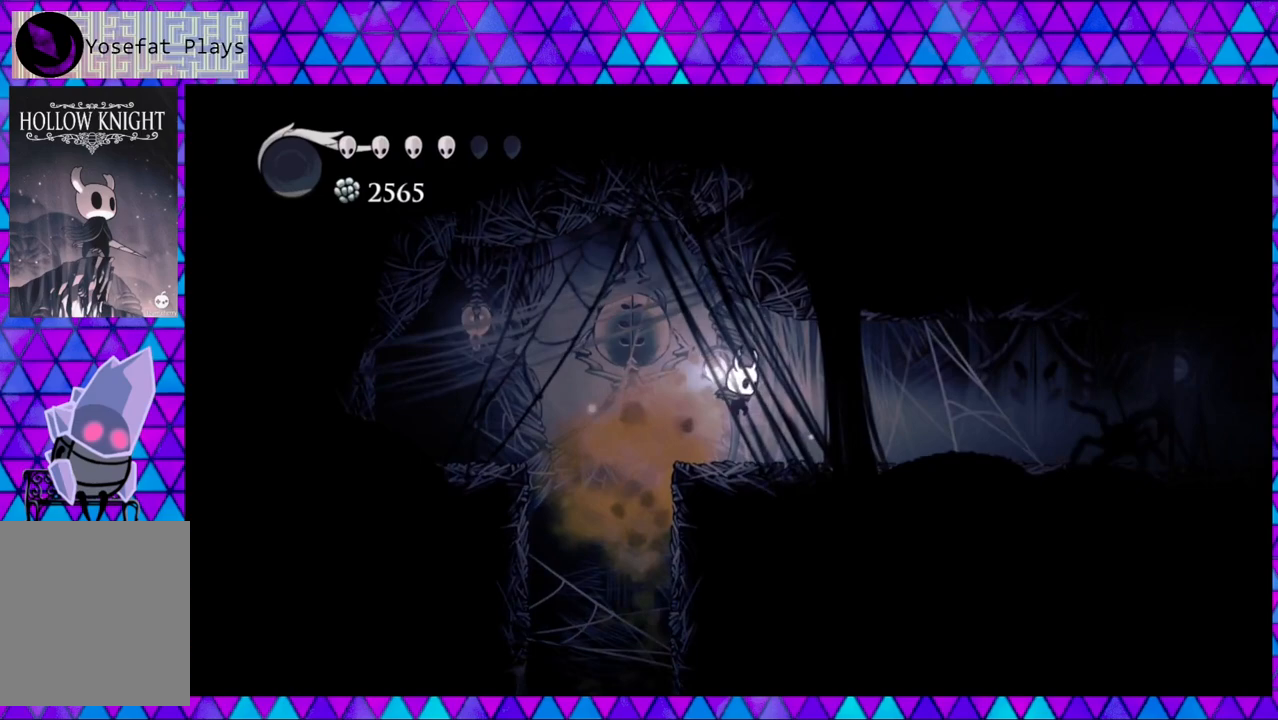
{"buttons": ["DPAD_RIGHT"], "left_stick": "center", "right_stick": "center", "events": []}
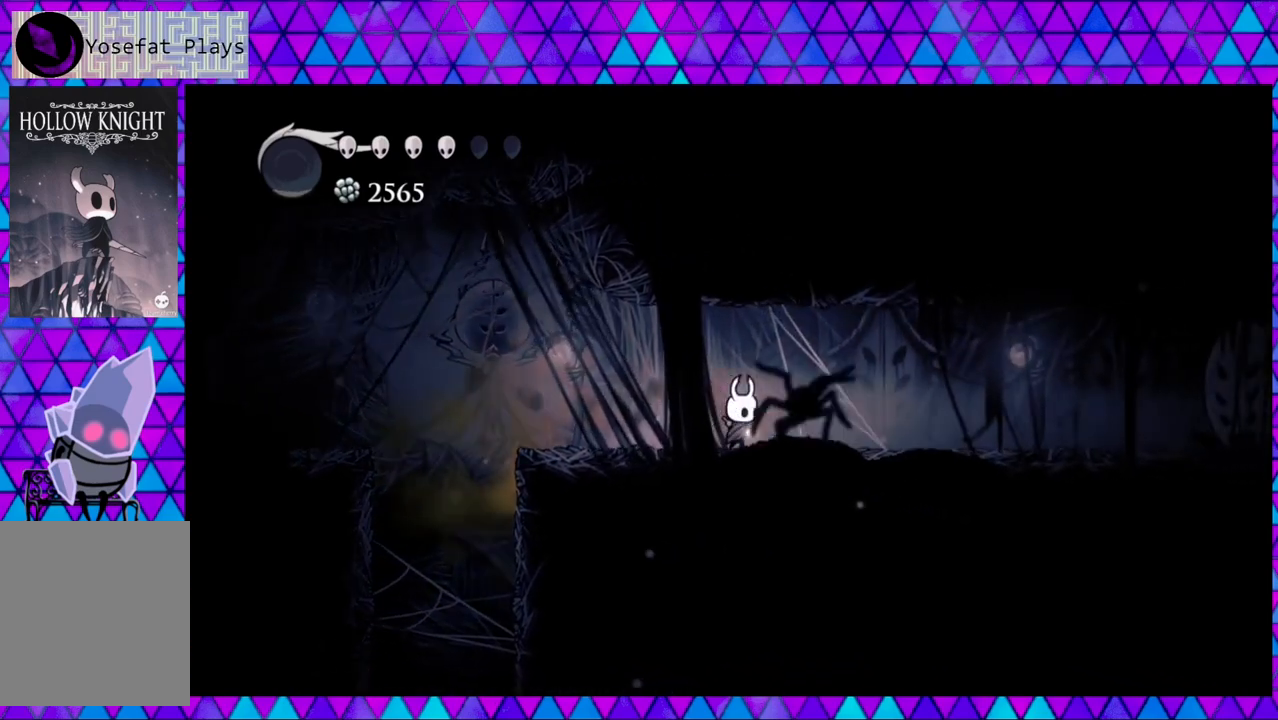
{"buttons": ["DPAD_RIGHT"], "left_stick": "center", "right_stick": "center", "events": []}
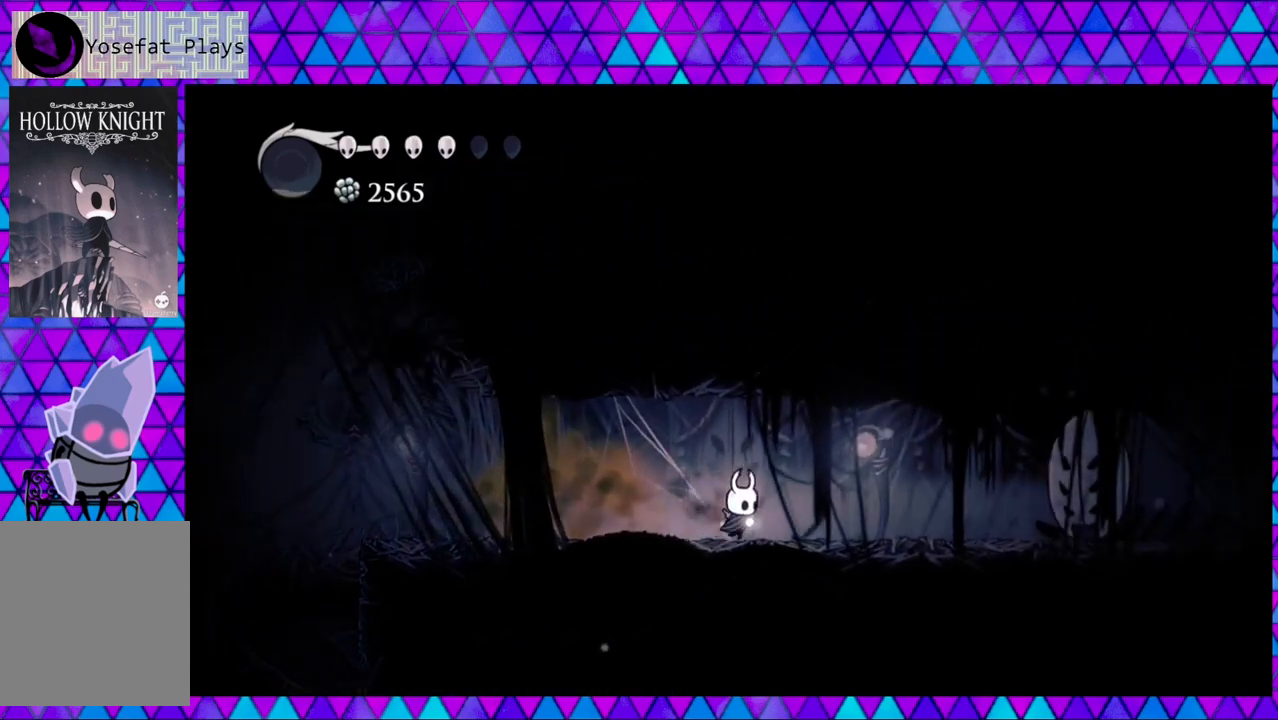
{"buttons": ["DPAD_RIGHT"], "left_stick": "center", "right_stick": "center", "events": []}
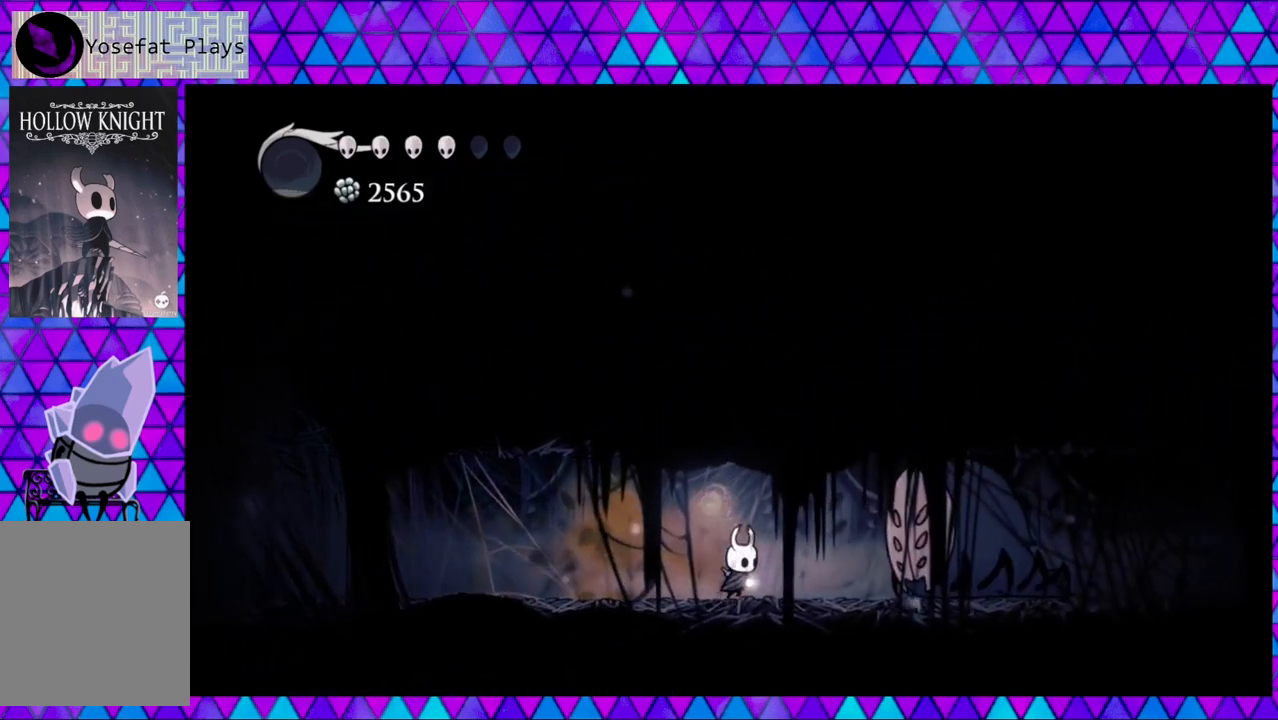
{"buttons": [], "left_stick": "center", "right_stick": "center", "events": [[267, "DPAD_RIGHT", "up"]]}
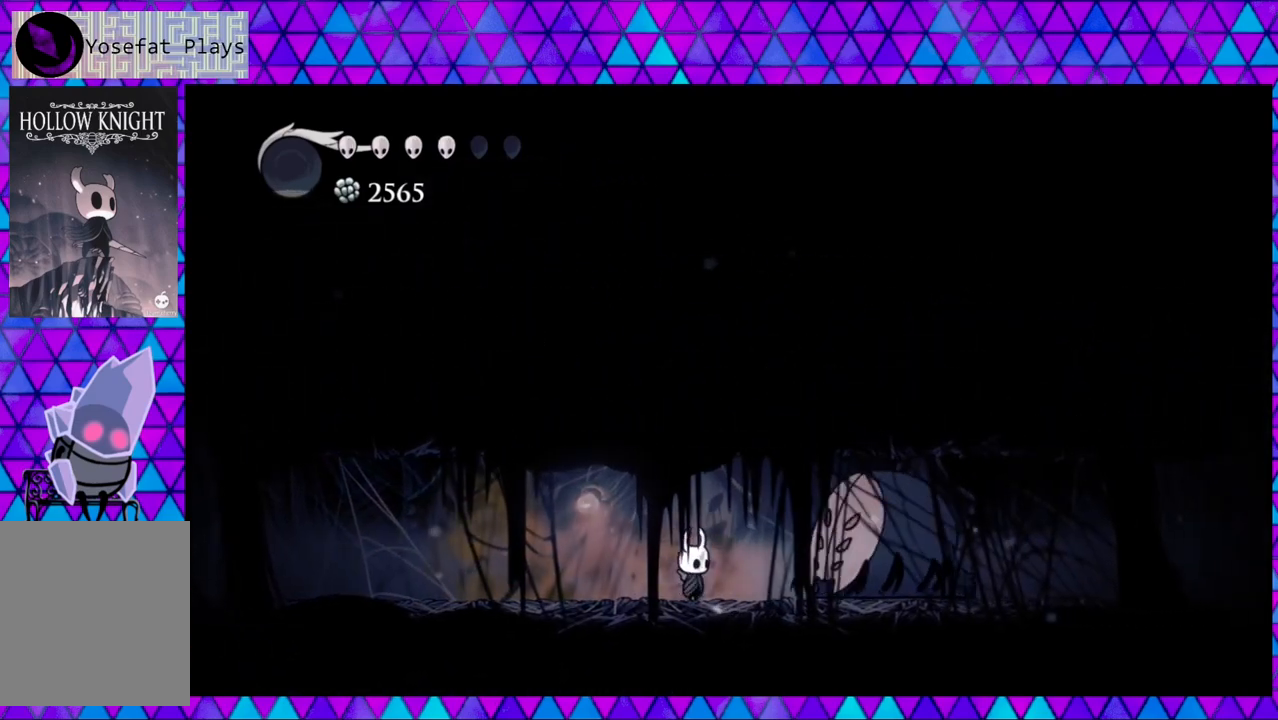
{"buttons": ["DPAD_RIGHT"], "left_stick": "center", "right_stick": "center", "events": [[400, "DPAD_RIGHT", "down"]]}
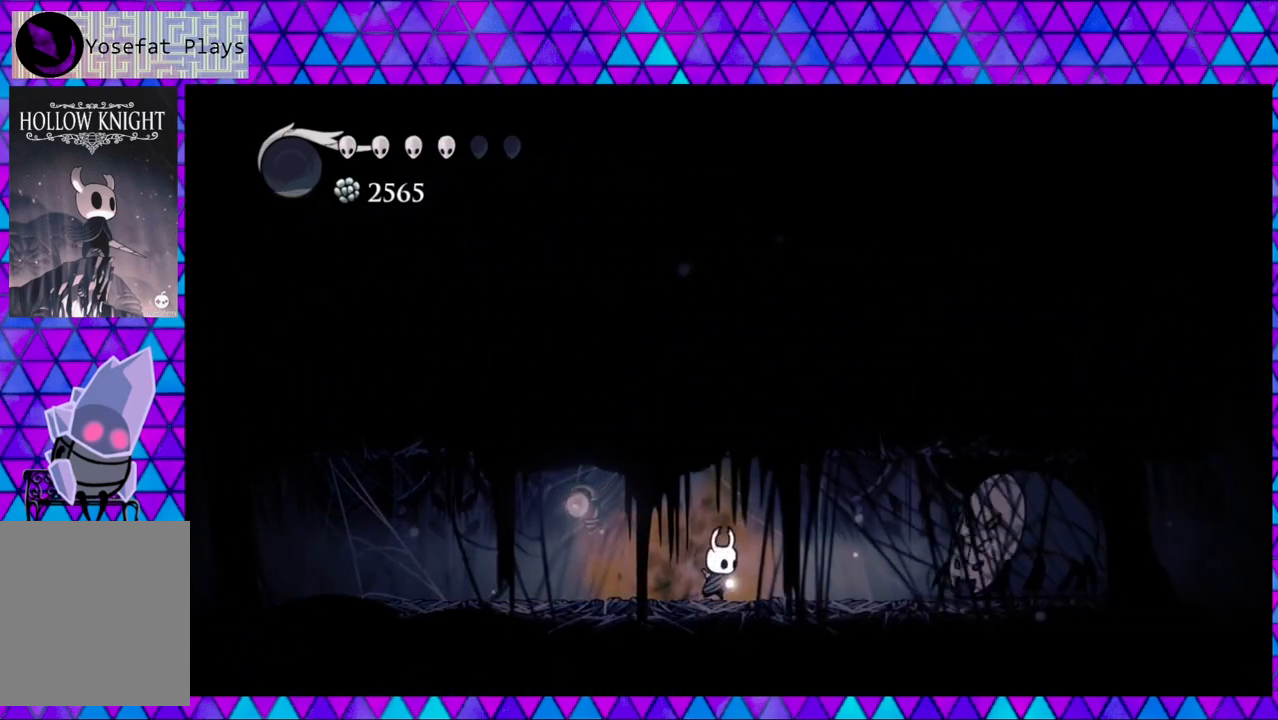
{"buttons": [], "left_stick": "center", "right_stick": "center", "events": [[433, "DPAD_RIGHT", "up"]]}
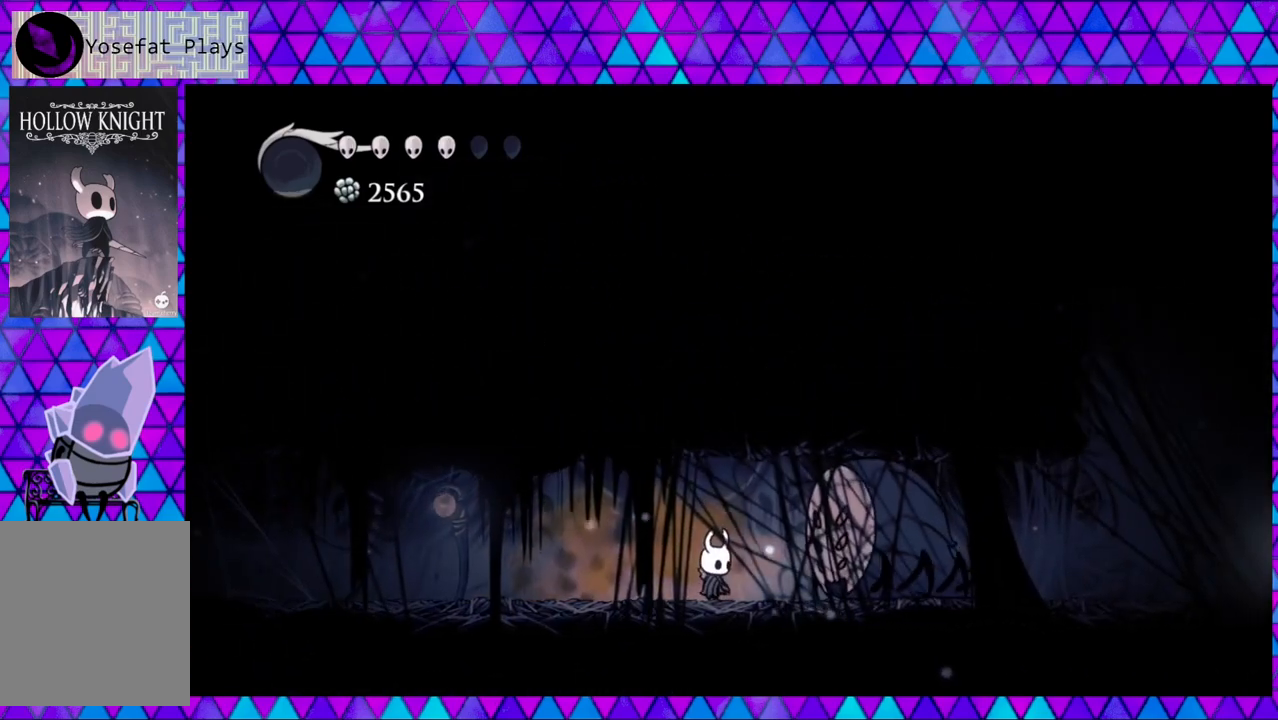
{"buttons": [], "left_stick": "center", "right_stick": "center", "events": [[350, "DPAD_RIGHT", "down"], [467, "DPAD_RIGHT", "up"]]}
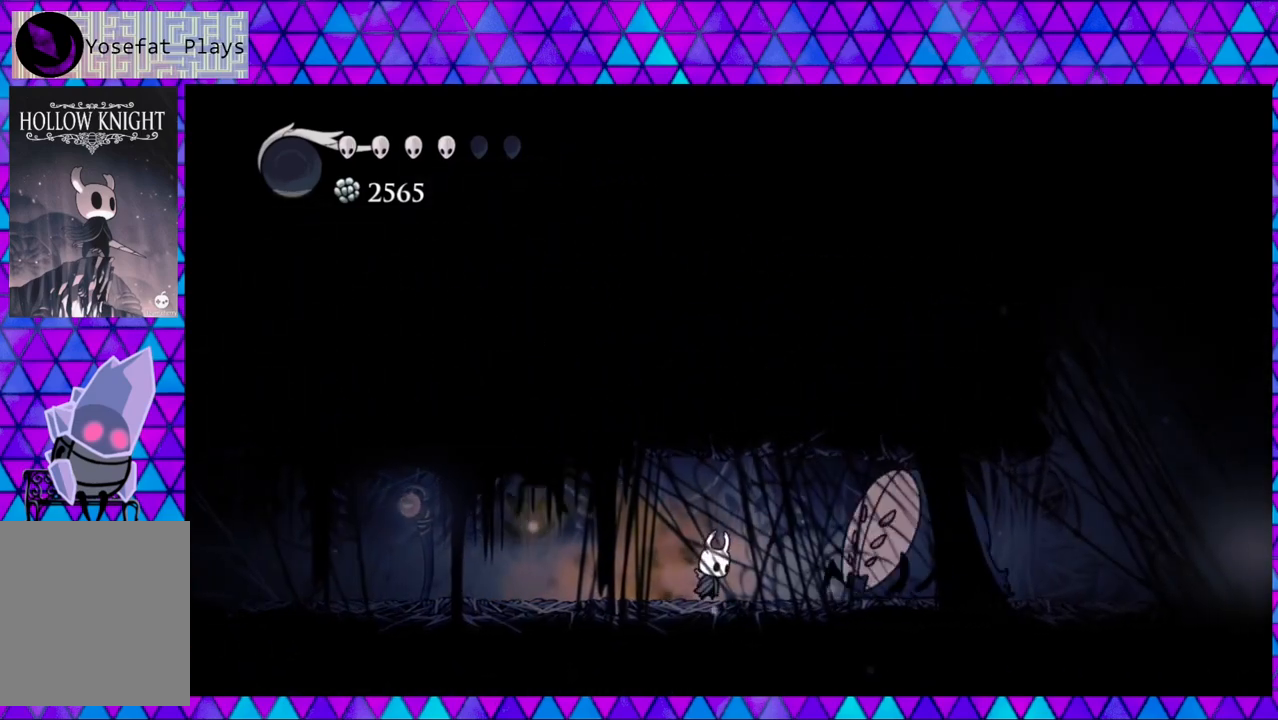
{"buttons": ["DPAD_RIGHT"], "left_stick": "center", "right_stick": "center", "events": [[300, "DPAD_RIGHT", "down"]]}
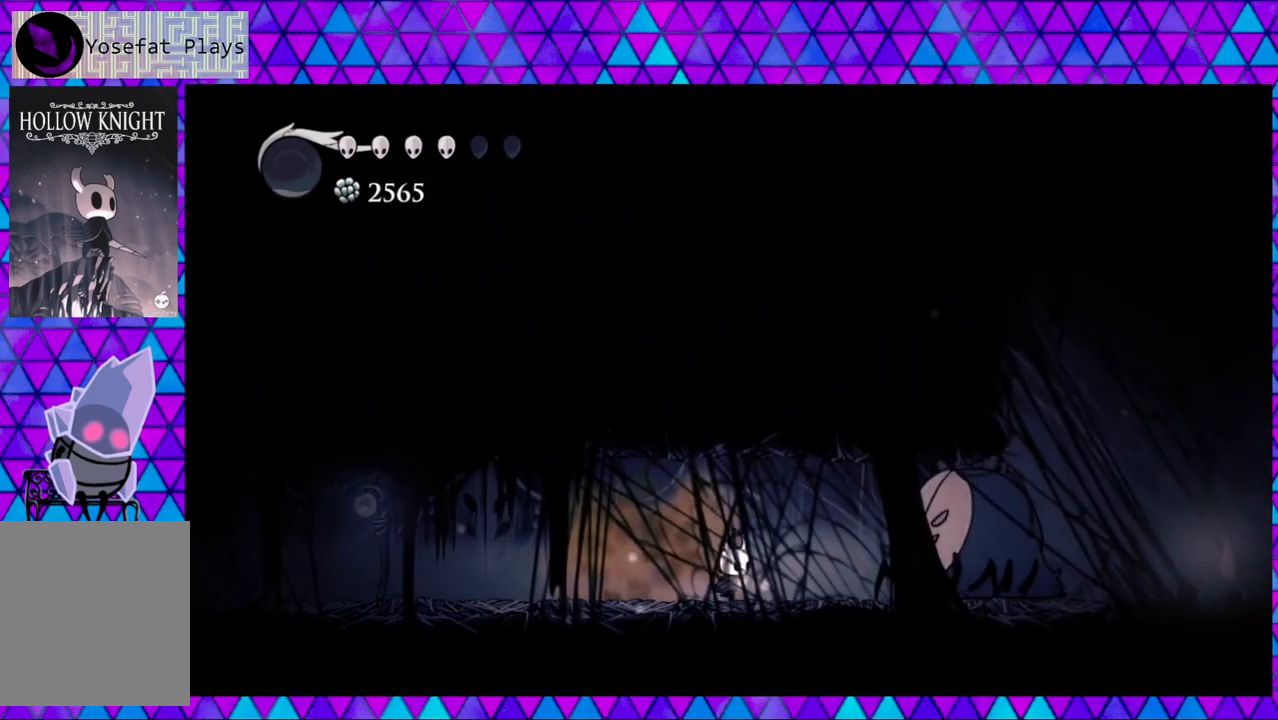
{"buttons": [], "left_stick": "center", "right_stick": "center", "events": [[250, "DPAD_RIGHT", "up"]]}
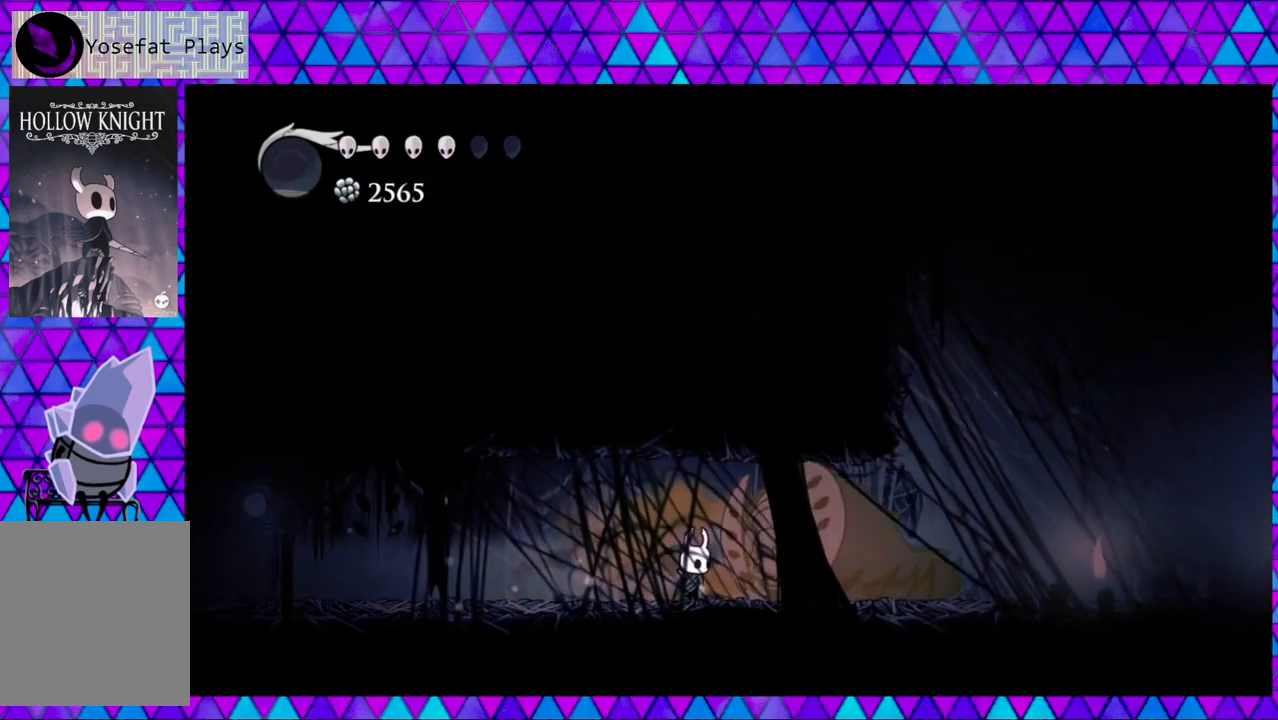
{"buttons": ["R2", "DPAD_LEFT"], "left_stick": "center", "right_stick": "center", "events": [[83, "Y", "down"], [217, "Y", "up"], [250, "DPAD_LEFT", "down"], [250, "R2", "down"]]}
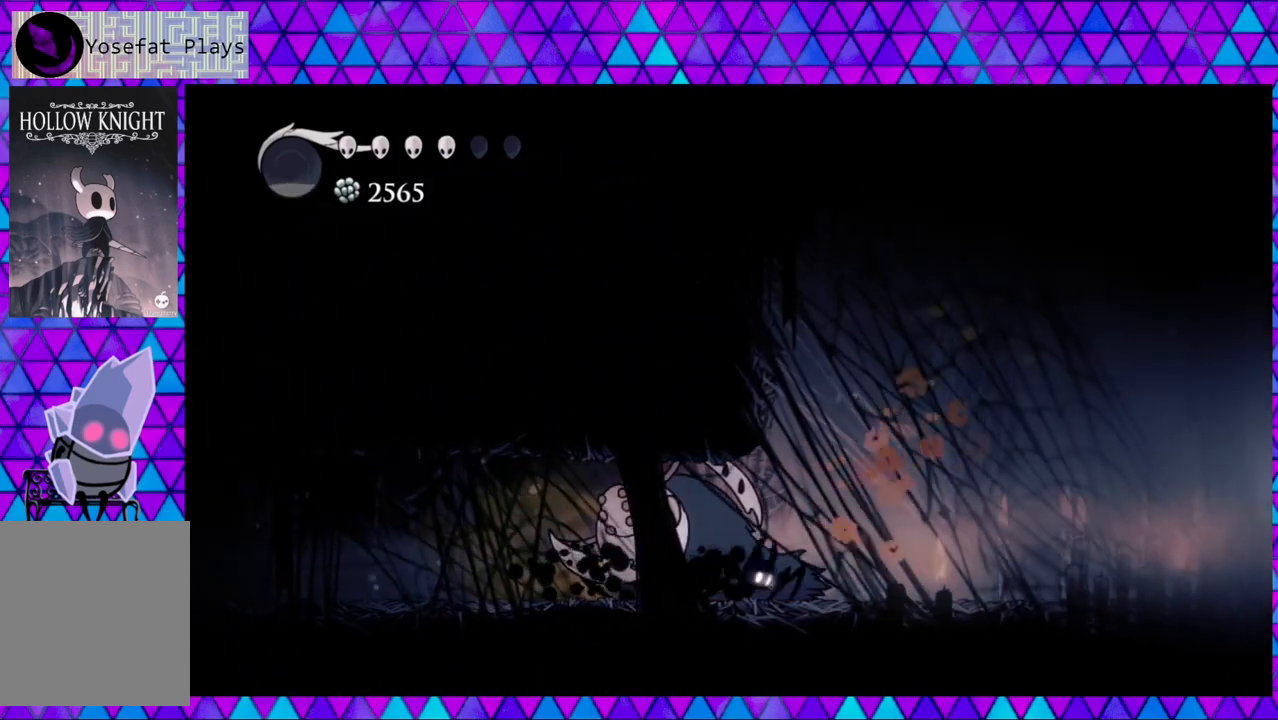
{"buttons": ["DPAD_RIGHT"], "left_stick": "center", "right_stick": "center", "events": [[83, "R2", "up"], [300, "DPAD_LEFT", "up"], [317, "DPAD_DOWN", "down"], [333, "DPAD_DOWN", "up"], [350, "DPAD_RIGHT", "down"]]}
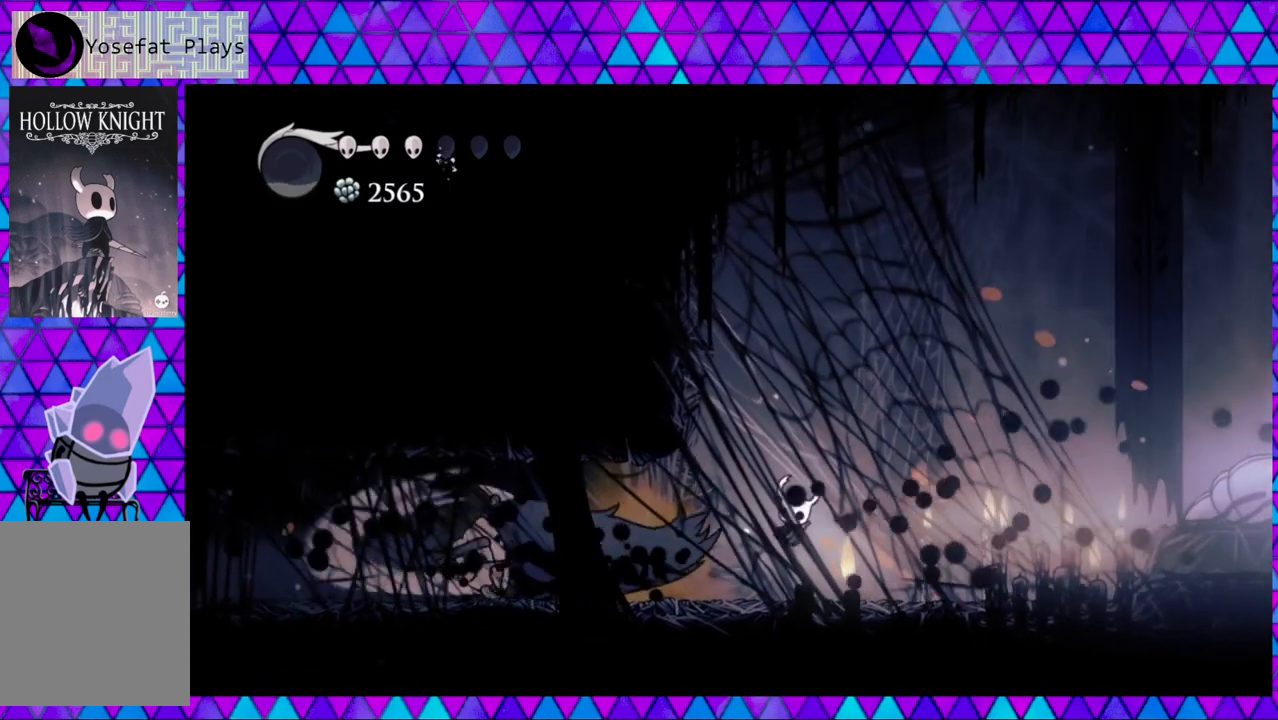
{"buttons": ["DPAD_RIGHT"], "left_stick": "center", "right_stick": "center", "events": []}
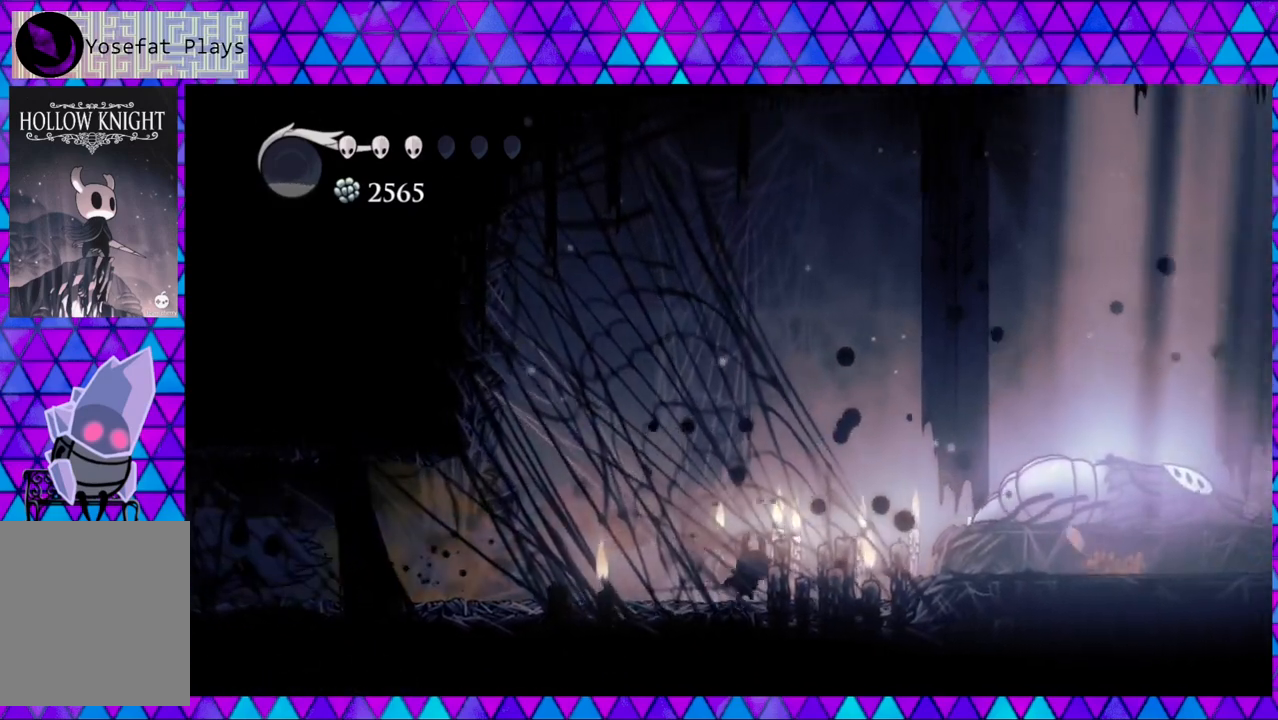
{"buttons": [], "left_stick": "center", "right_stick": "center", "events": [[317, "DPAD_RIGHT", "up"]]}
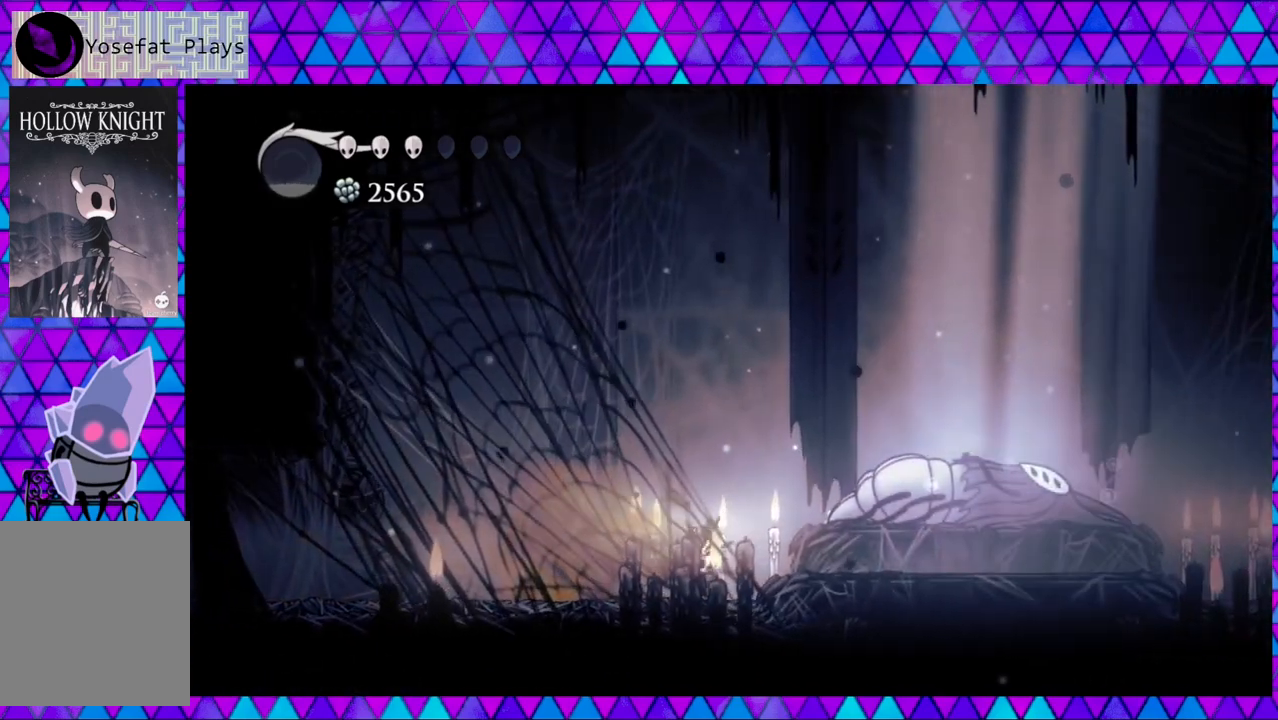
{"buttons": ["DPAD_LEFT"], "left_stick": "center", "right_stick": "center", "events": [[150, "DPAD_LEFT", "down"]]}
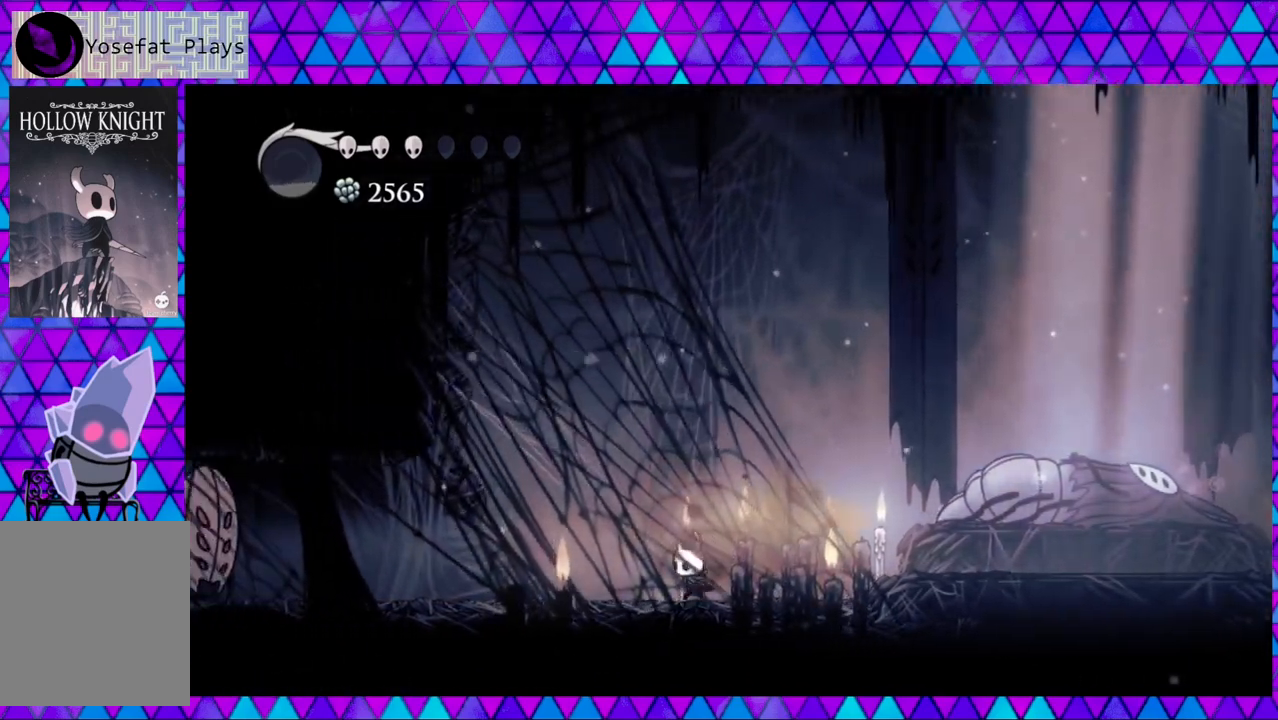
{"buttons": [], "left_stick": "center", "right_stick": "center", "events": [[417, "DPAD_LEFT", "up"]]}
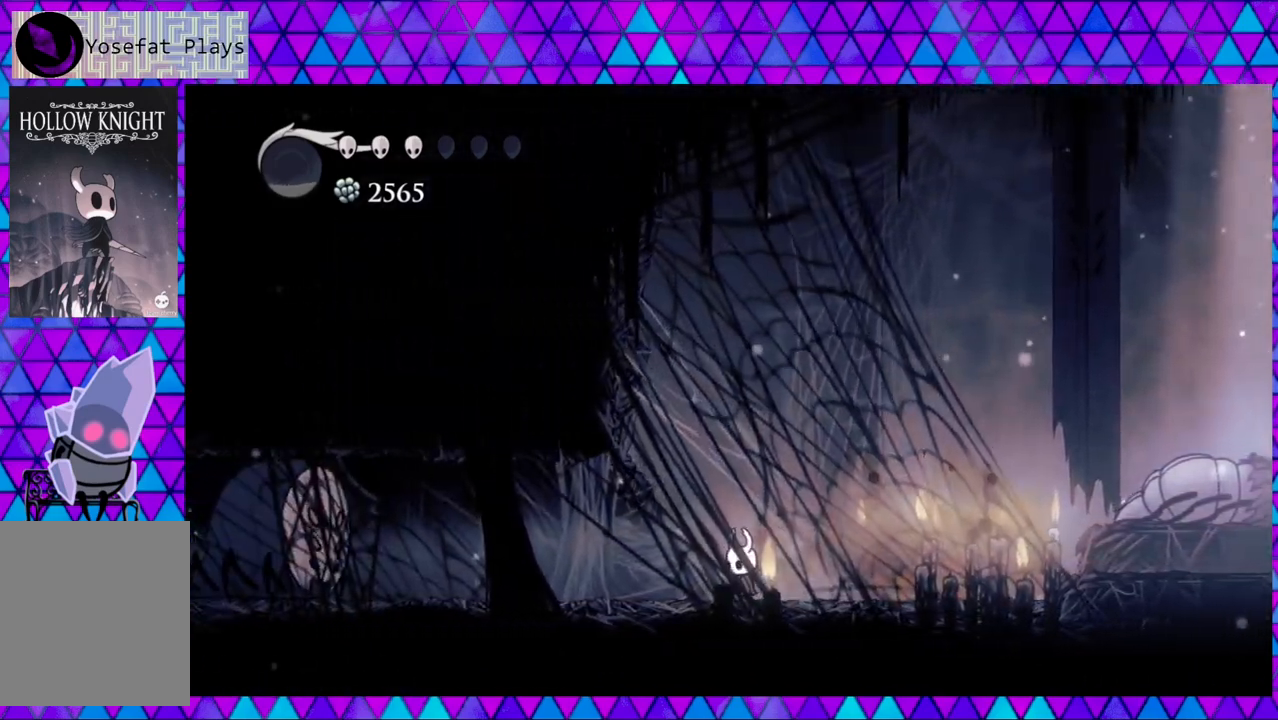
{"buttons": ["DPAD_LEFT"], "left_stick": "center", "right_stick": "center", "events": [[67, "DPAD_LEFT", "down"]]}
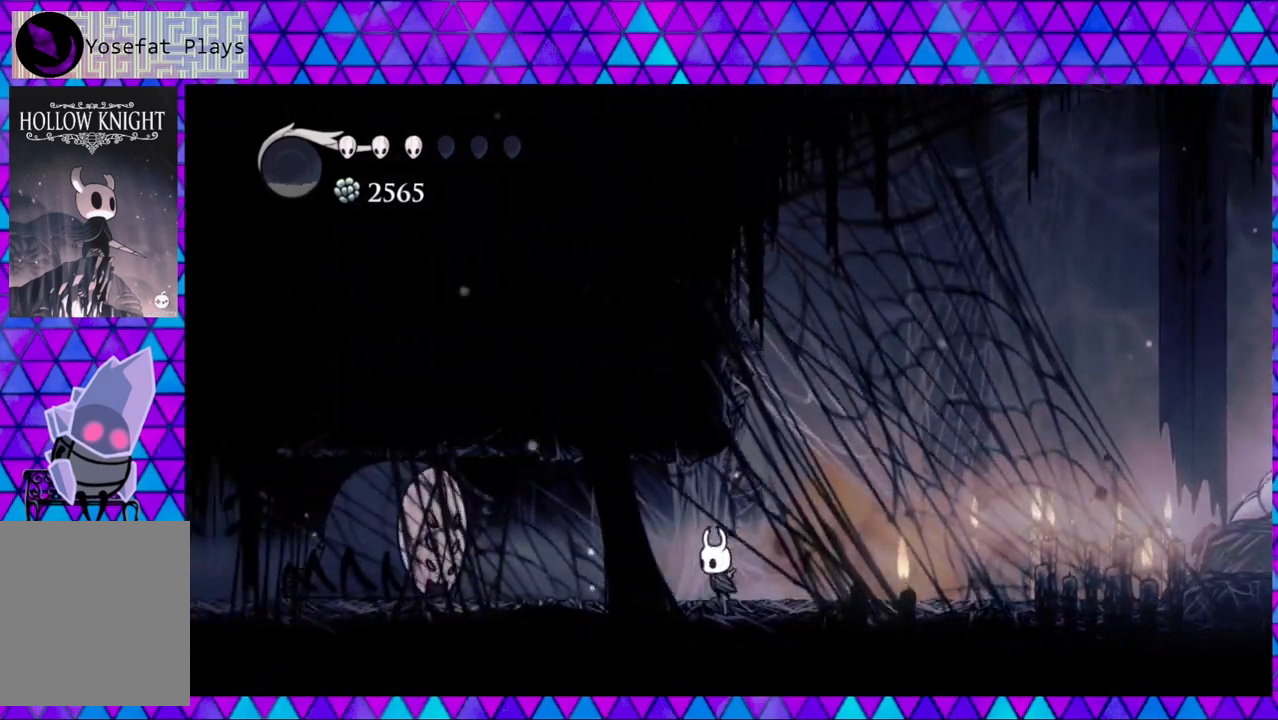
{"buttons": [], "left_stick": "center", "right_stick": "center", "events": [[400, "DPAD_LEFT", "up"]]}
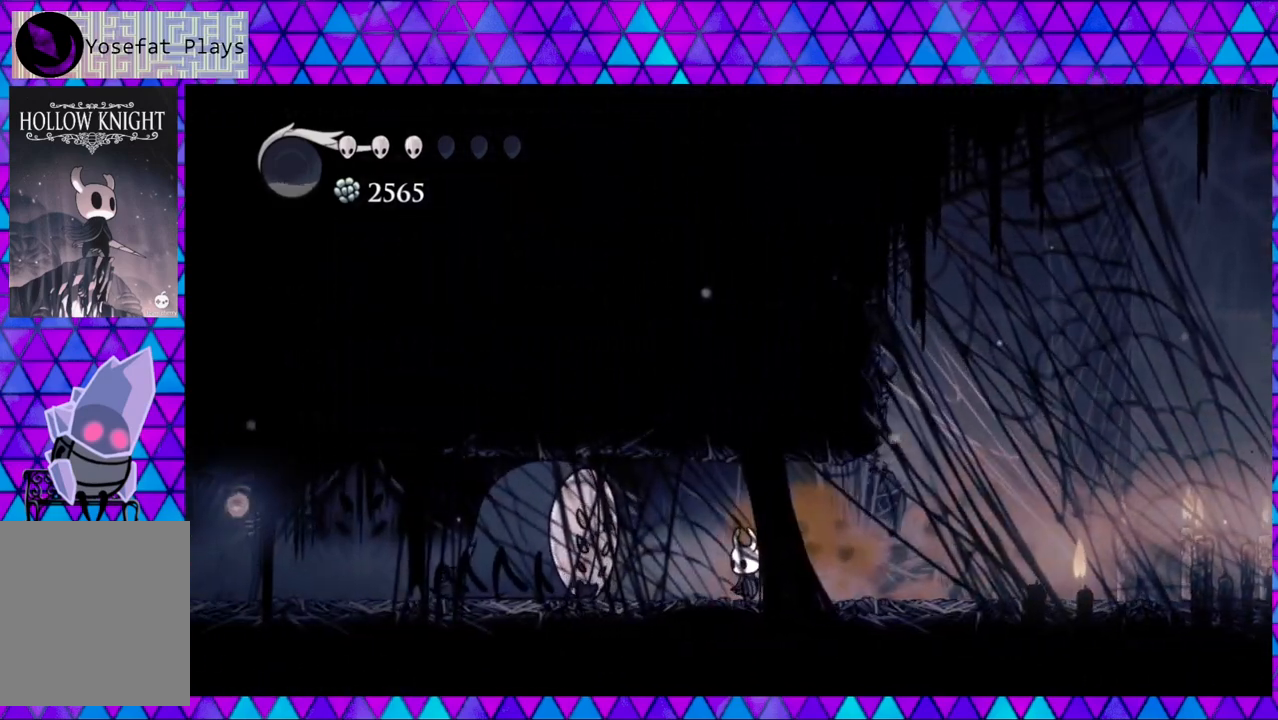
{"buttons": [], "left_stick": "center", "right_stick": "center", "events": []}
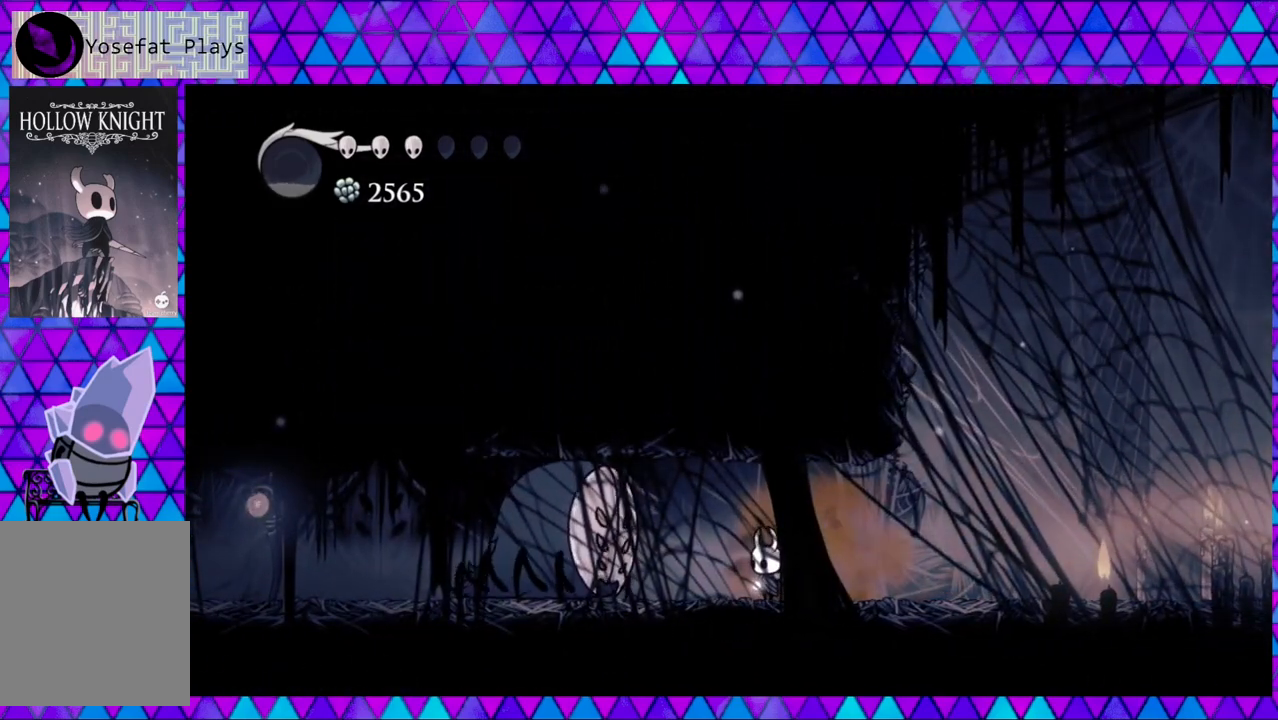
{"buttons": [], "left_stick": "center", "right_stick": "center", "events": []}
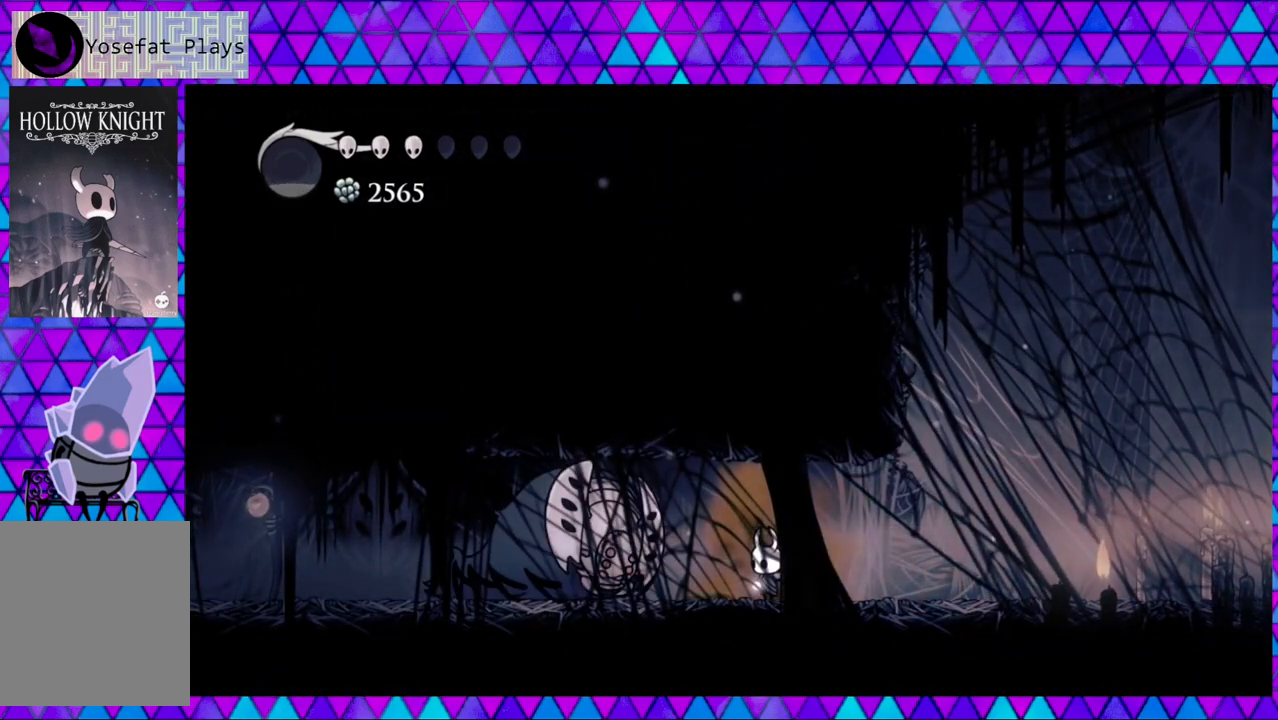
{"buttons": ["R2", "DPAD_RIGHT"], "left_stick": "center", "right_stick": "center", "events": [[67, "DPAD_LEFT", "down"], [200, "DPAD_LEFT", "up"], [200, "Y", "down"], [300, "Y", "up"], [333, "DPAD_RIGHT", "down"], [333, "R2", "down"]]}
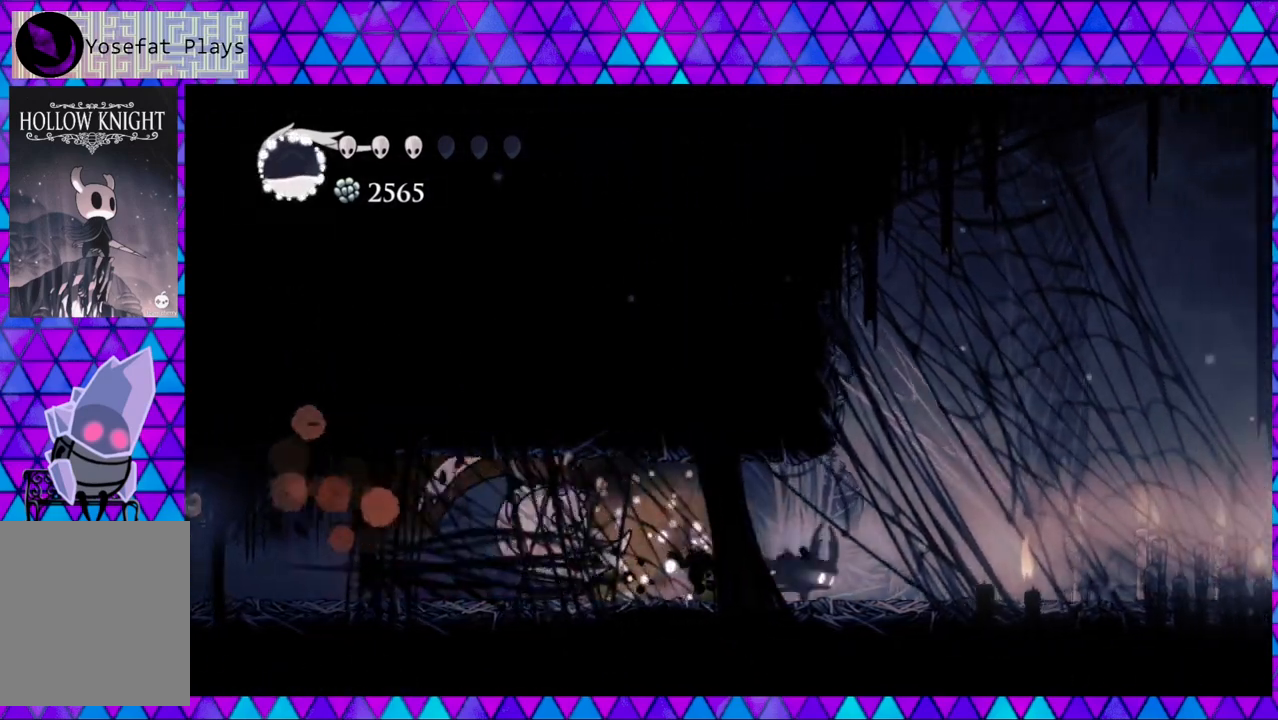
{"buttons": ["DPAD_RIGHT"], "left_stick": "center", "right_stick": "center", "events": [[183, "R2", "up"]]}
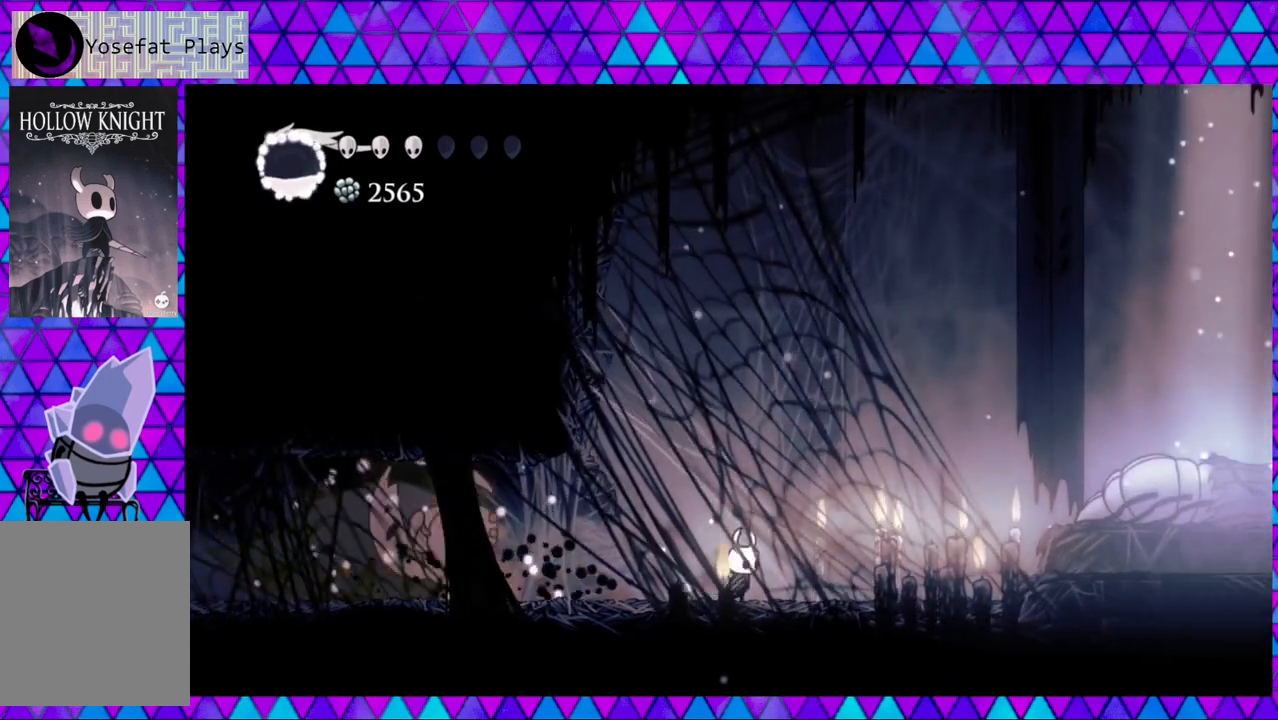
{"buttons": ["DPAD_RIGHT"], "left_stick": "center", "right_stick": "center", "events": []}
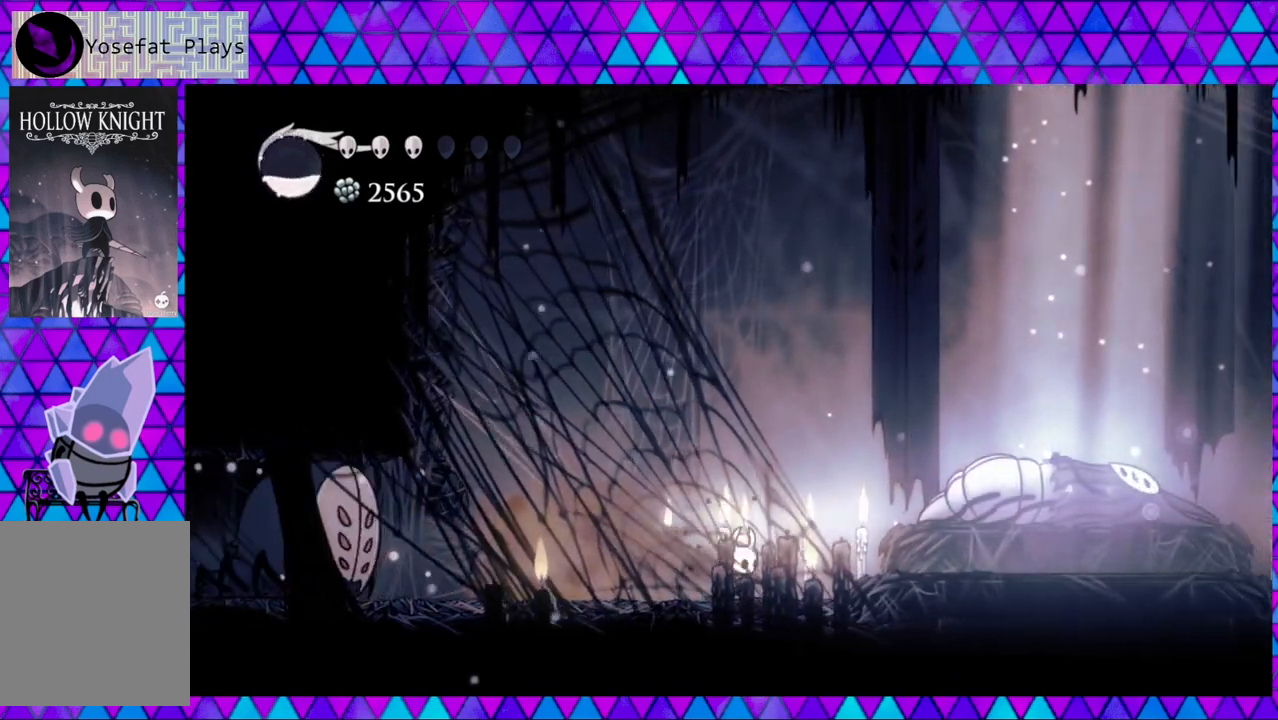
{"buttons": ["DPAD_LEFT"], "left_stick": "center", "right_stick": "center", "events": [[50, "DPAD_RIGHT", "up"], [150, "DPAD_LEFT", "down"]]}
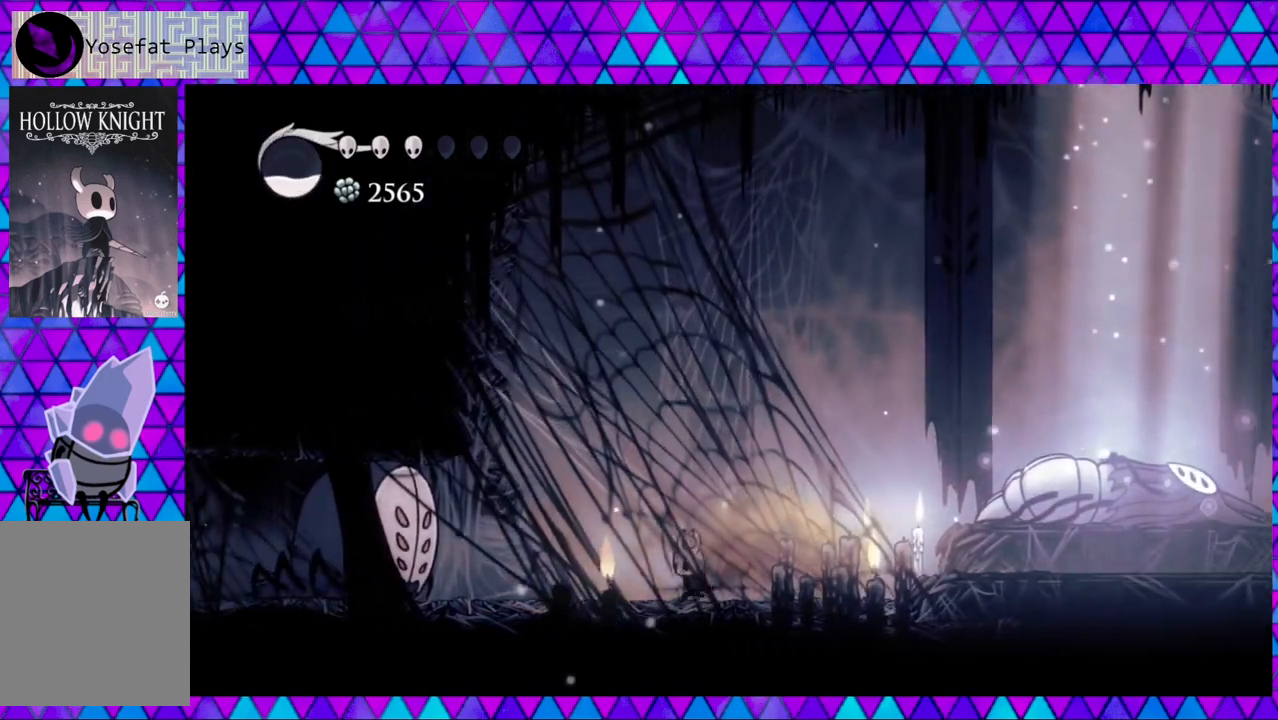
{"buttons": ["DPAD_LEFT"], "left_stick": "center", "right_stick": "center", "events": []}
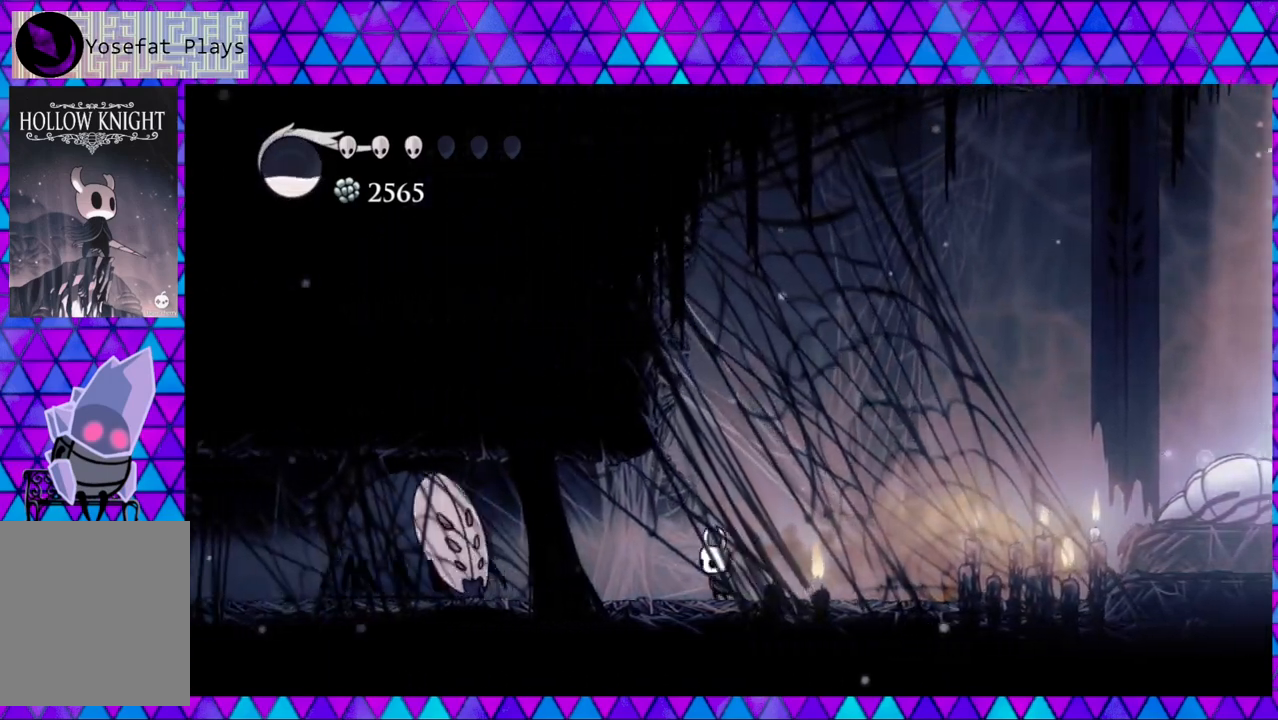
{"buttons": ["DPAD_LEFT"], "left_stick": "center", "right_stick": "center", "events": []}